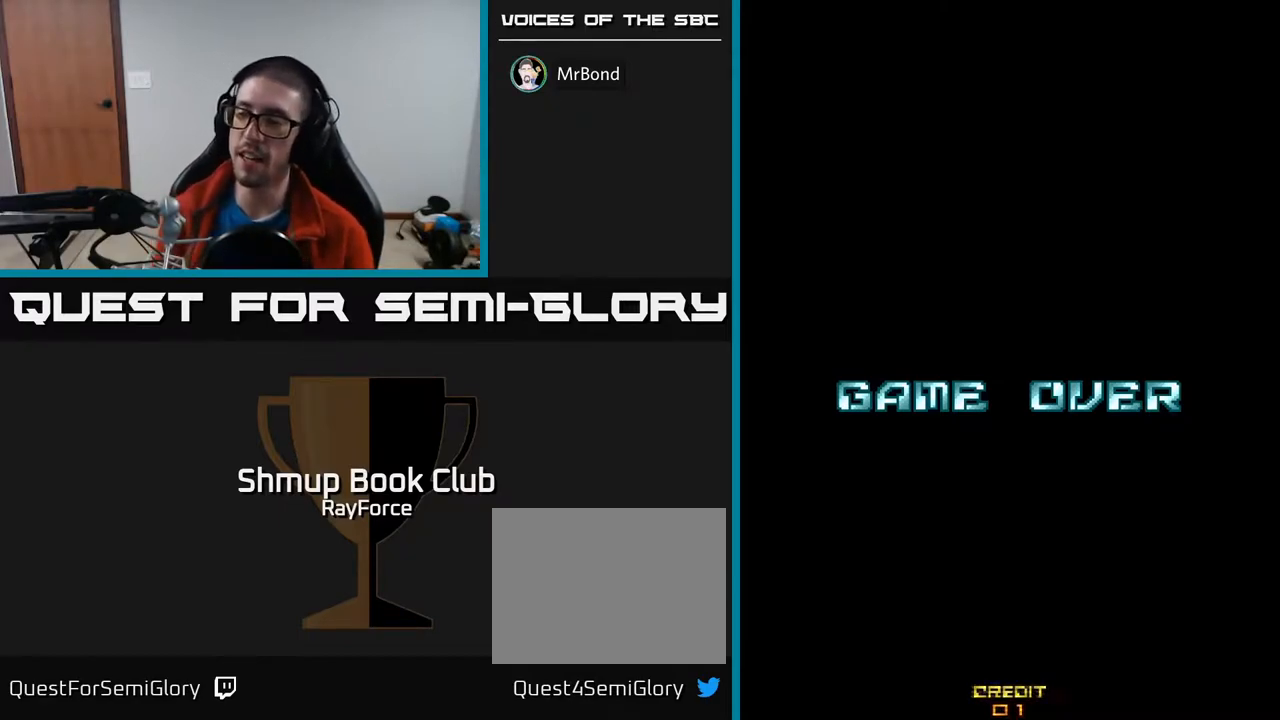
Gameplay with a controller (Xbox layout); each line is a JSON object with the inputs held at the frame after it. "events" lists button and stick changes between this image and that frame as [ms after this image, input, new state], when the widget could be followed in between. Not read: left_stick.
{"buttons": ["A"], "right_stick": "center", "events": [[433, "A", "down"]]}
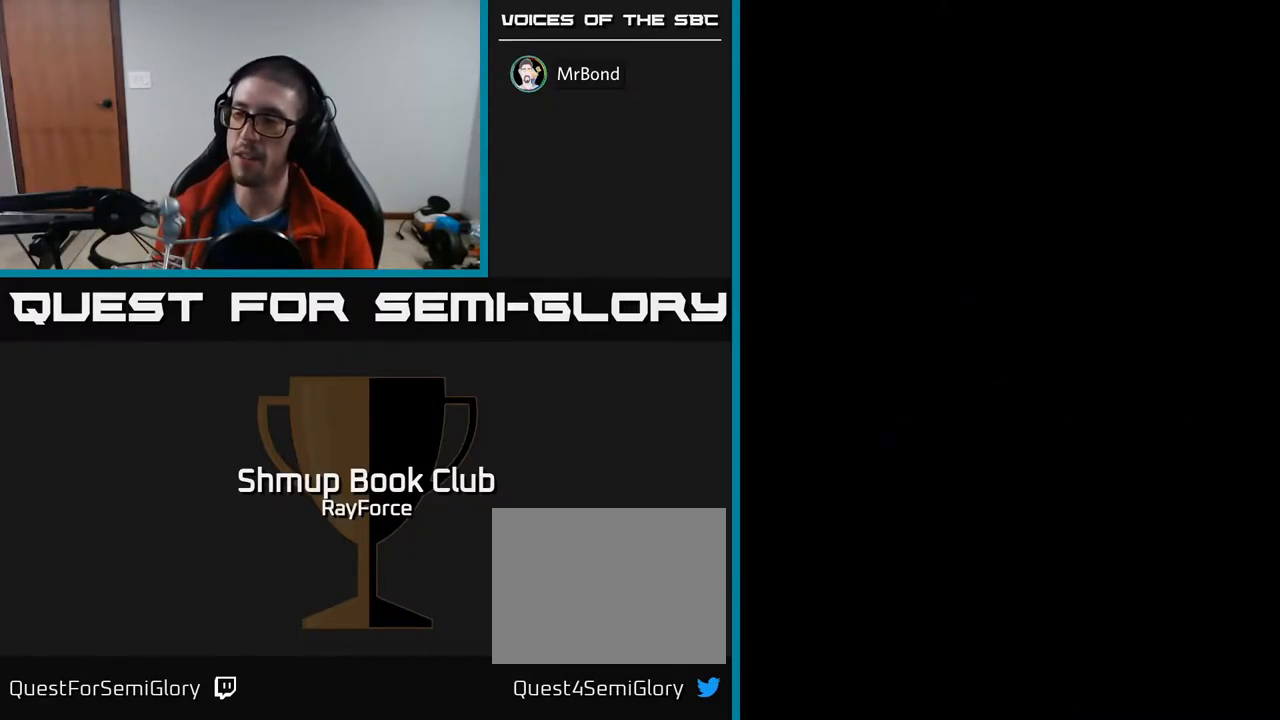
{"buttons": ["A"], "right_stick": "center", "events": [[17, "X", "down"], [100, "A", "up"], [200, "A", "down"], [217, "X", "up"], [317, "X", "down"], [350, "A", "up"], [433, "A", "down"], [467, "X", "up"]]}
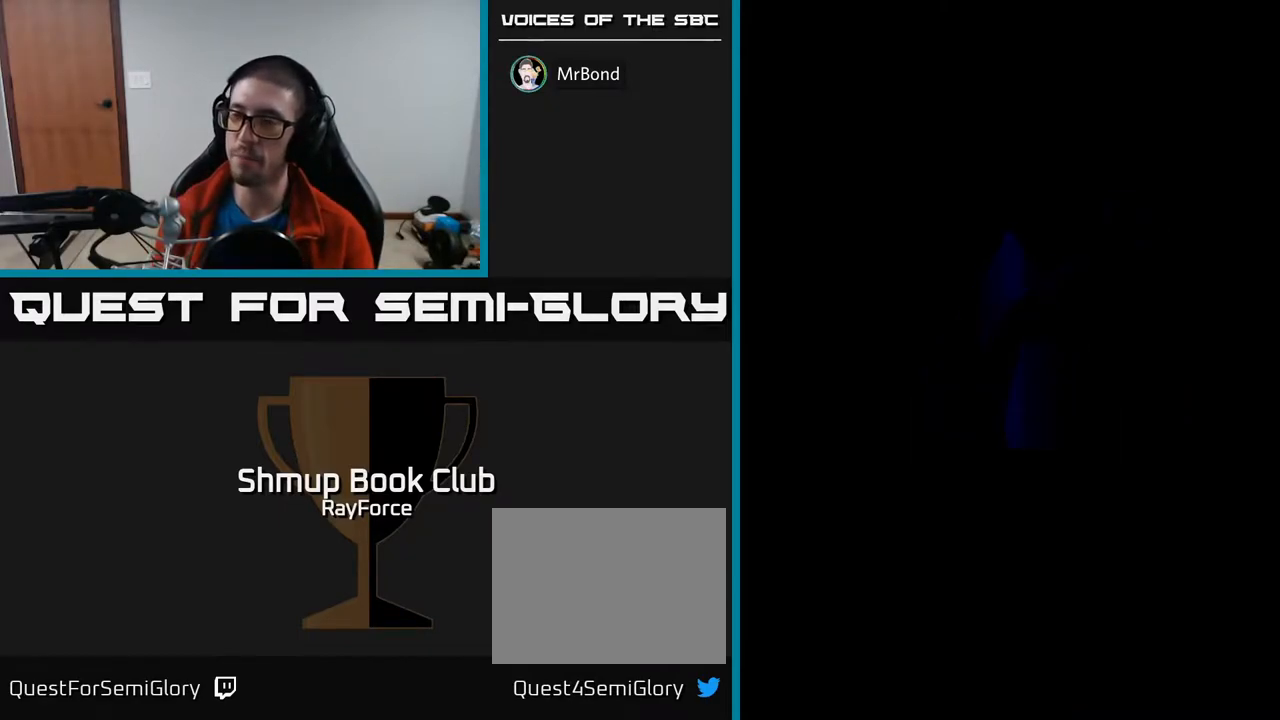
{"buttons": [], "right_stick": "center", "events": [[67, "X", "down"], [117, "A", "up"], [183, "A", "down"], [217, "X", "up"], [367, "A", "up"]]}
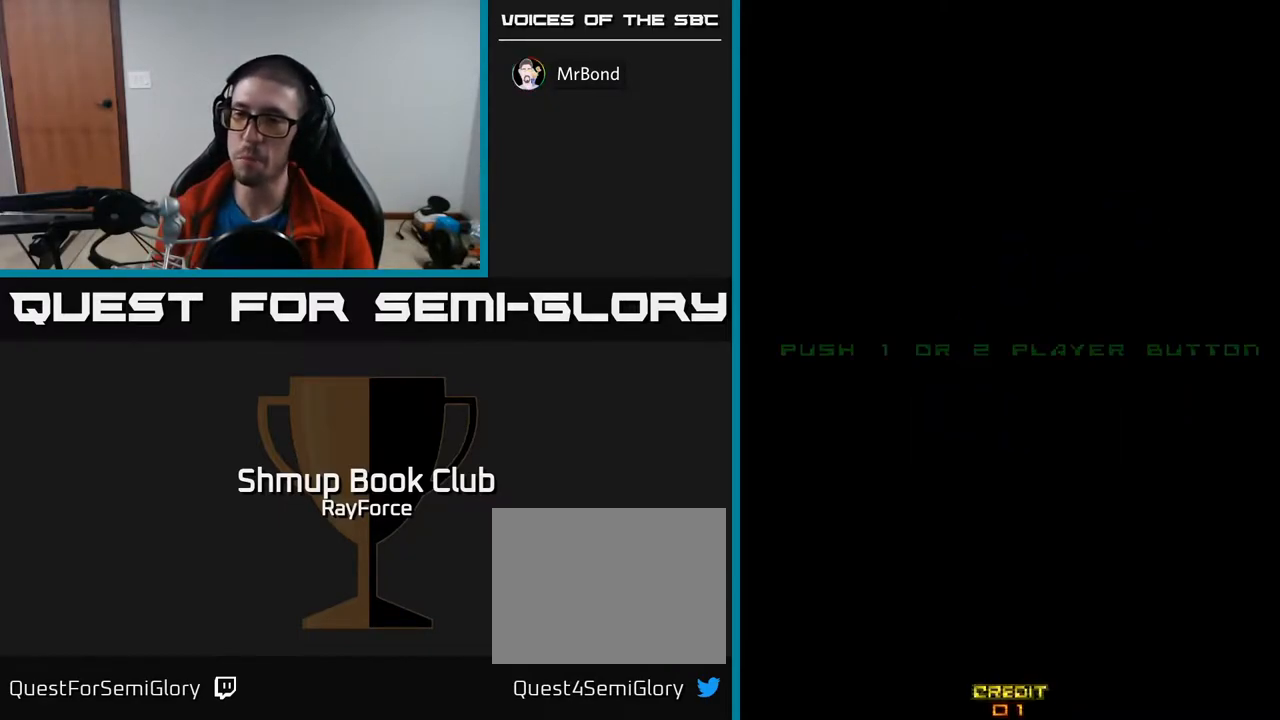
{"buttons": [], "right_stick": "center", "events": []}
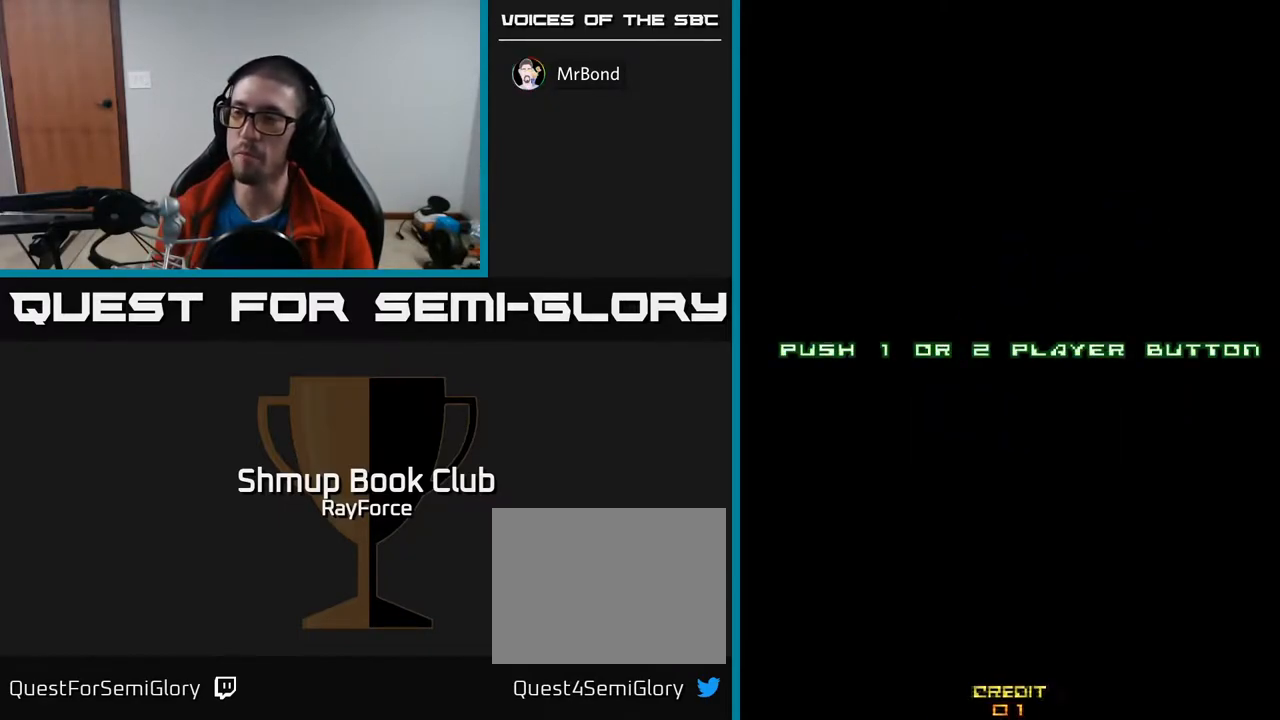
{"buttons": [], "right_stick": "center", "events": [[200, "X", "down"], [383, "A", "down"], [383, "X", "up"], [483, "A", "up"]]}
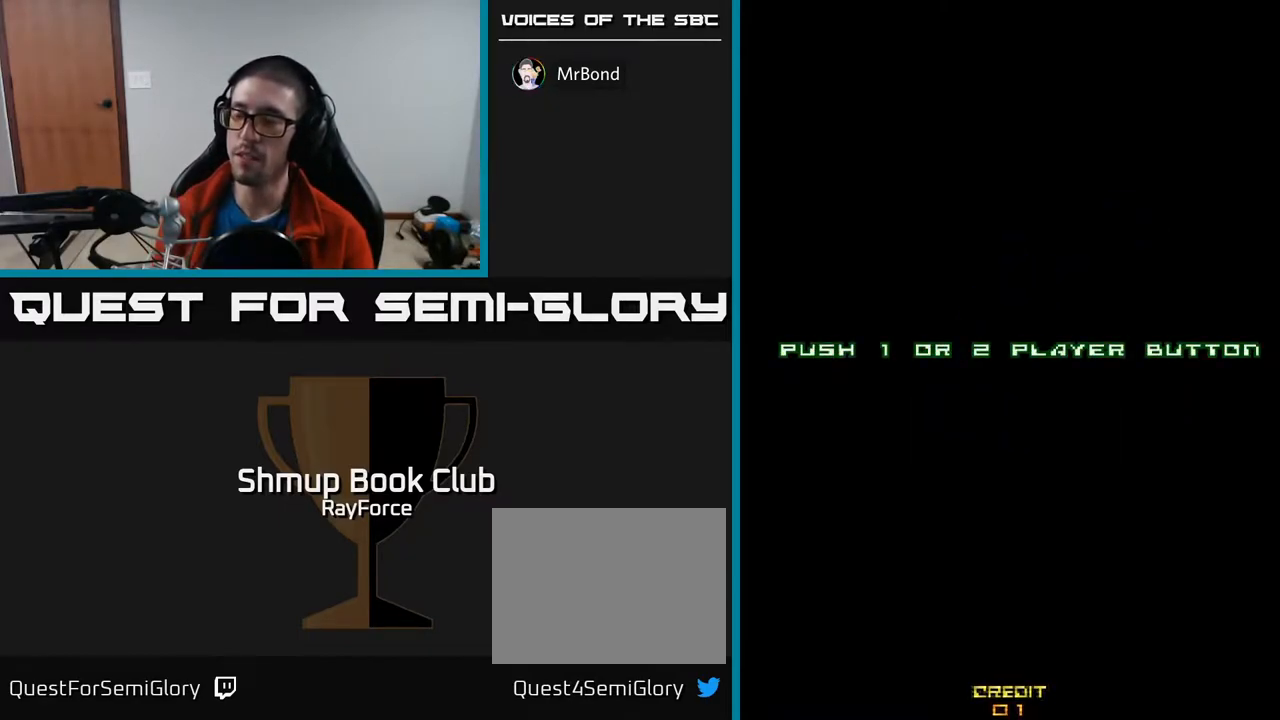
{"buttons": [], "right_stick": "center", "events": [[133, "START", "down"], [283, "START", "up"]]}
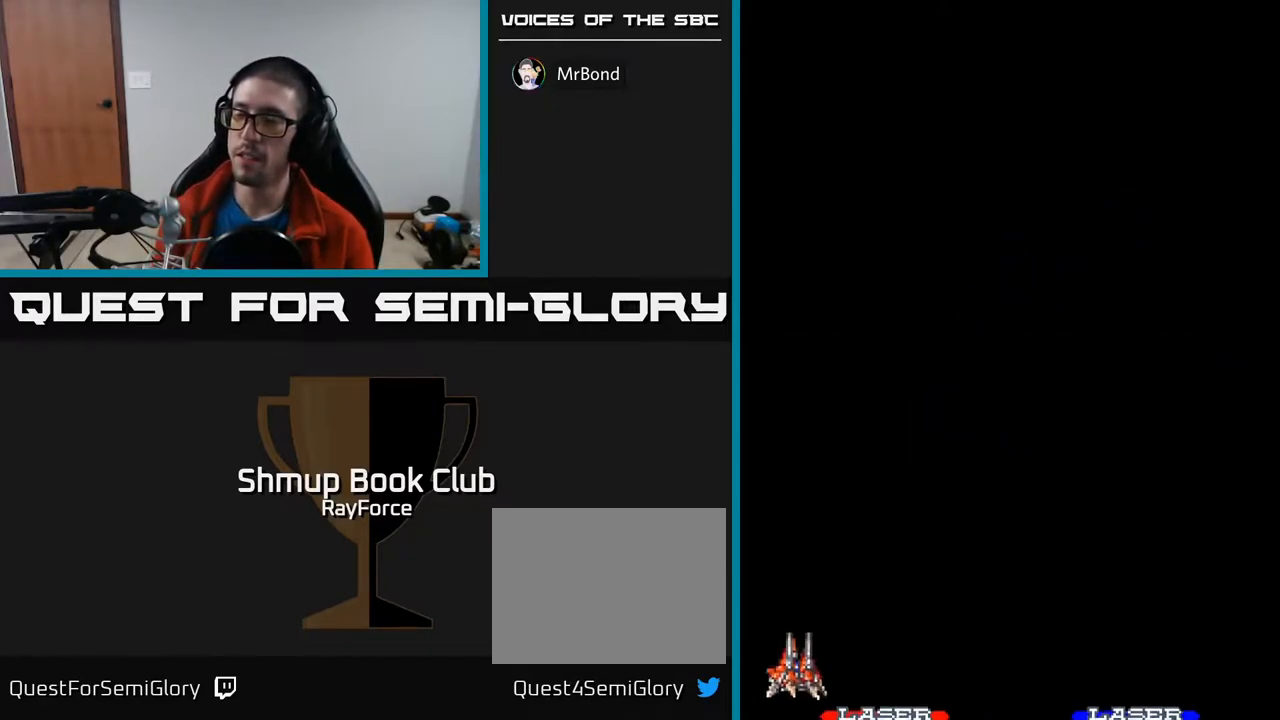
{"buttons": [], "right_stick": "center", "events": [[100, "A", "down"], [183, "X", "down"], [317, "X", "up"], [417, "A", "up"]]}
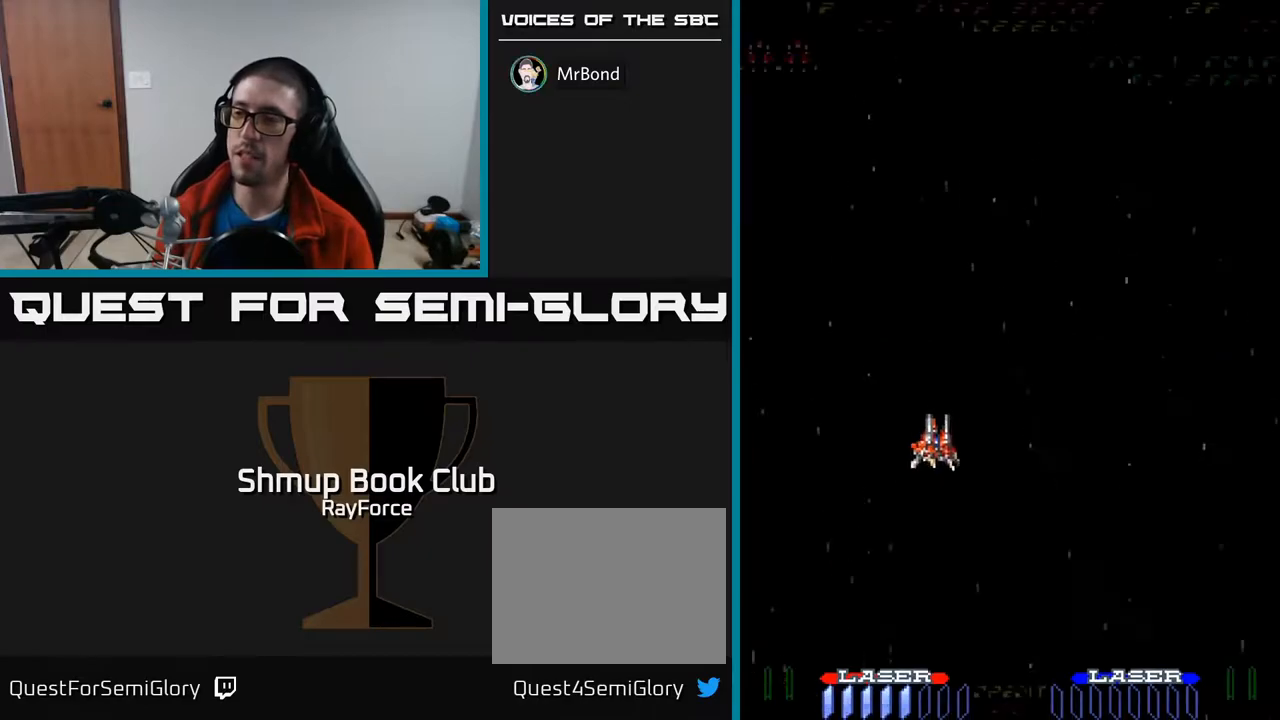
{"buttons": ["A"], "right_stick": "center", "events": [[367, "A", "down"]]}
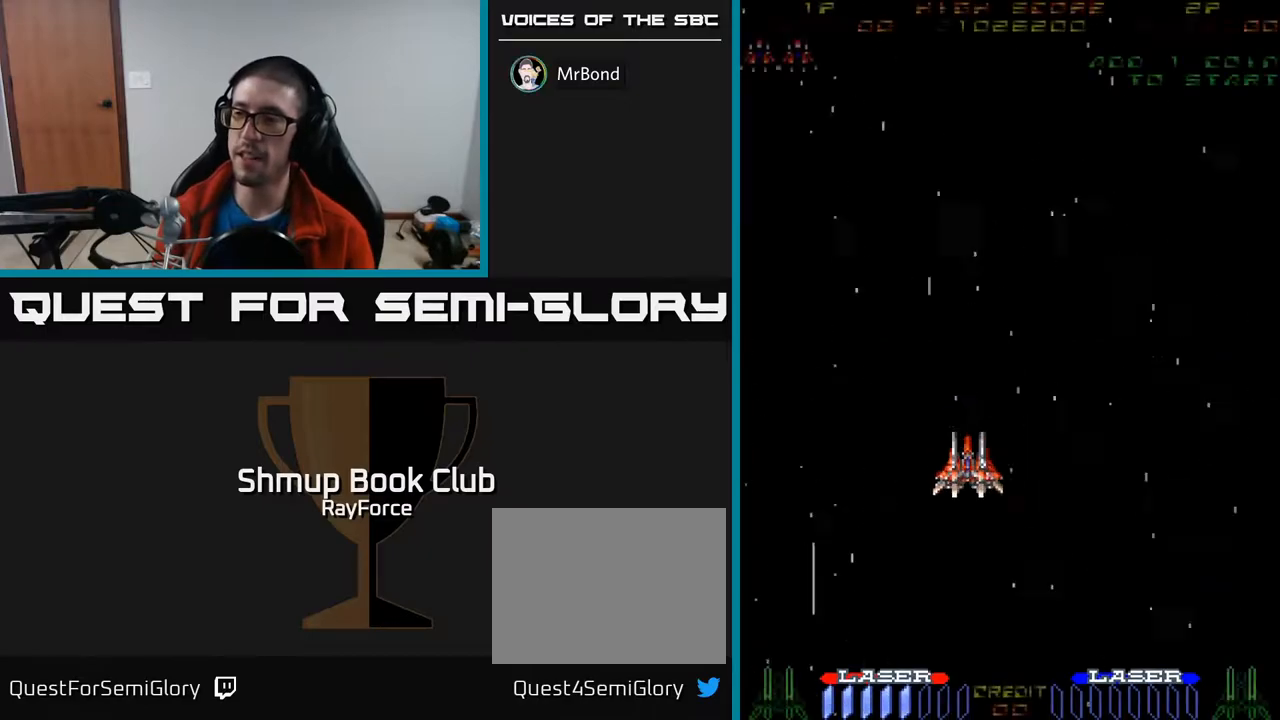
{"buttons": ["A"], "right_stick": "center", "events": []}
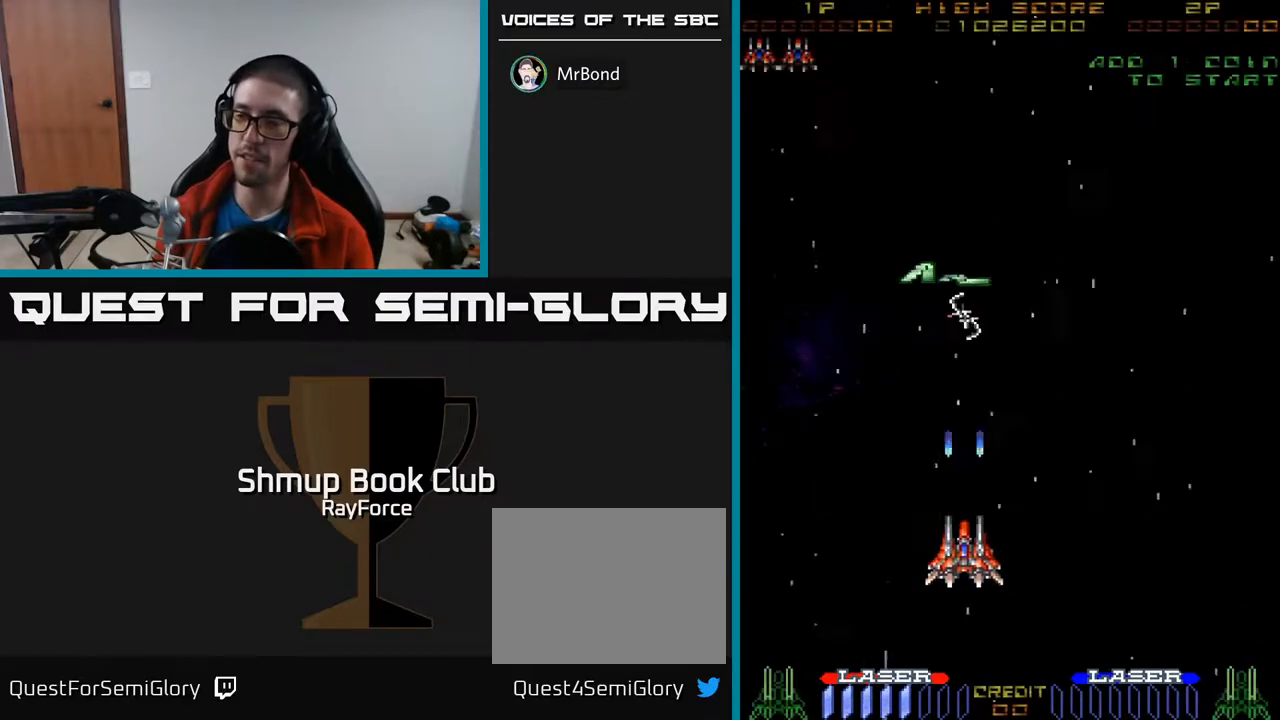
{"buttons": ["A"], "right_stick": "center", "events": []}
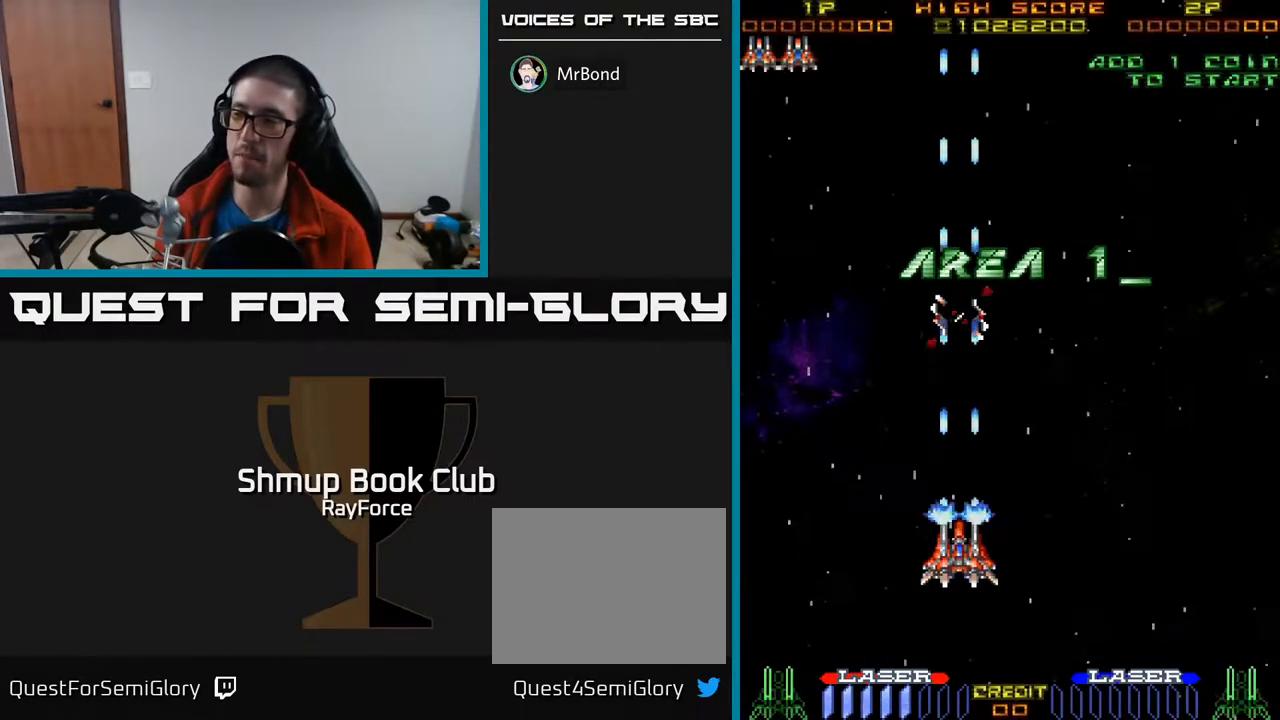
{"buttons": ["A"], "right_stick": "center", "events": [[167, "DPAD_RIGHT", "down"], [317, "DPAD_DOWN", "down"], [333, "DPAD_RIGHT", "up"], [500, "DPAD_DOWN", "up"]]}
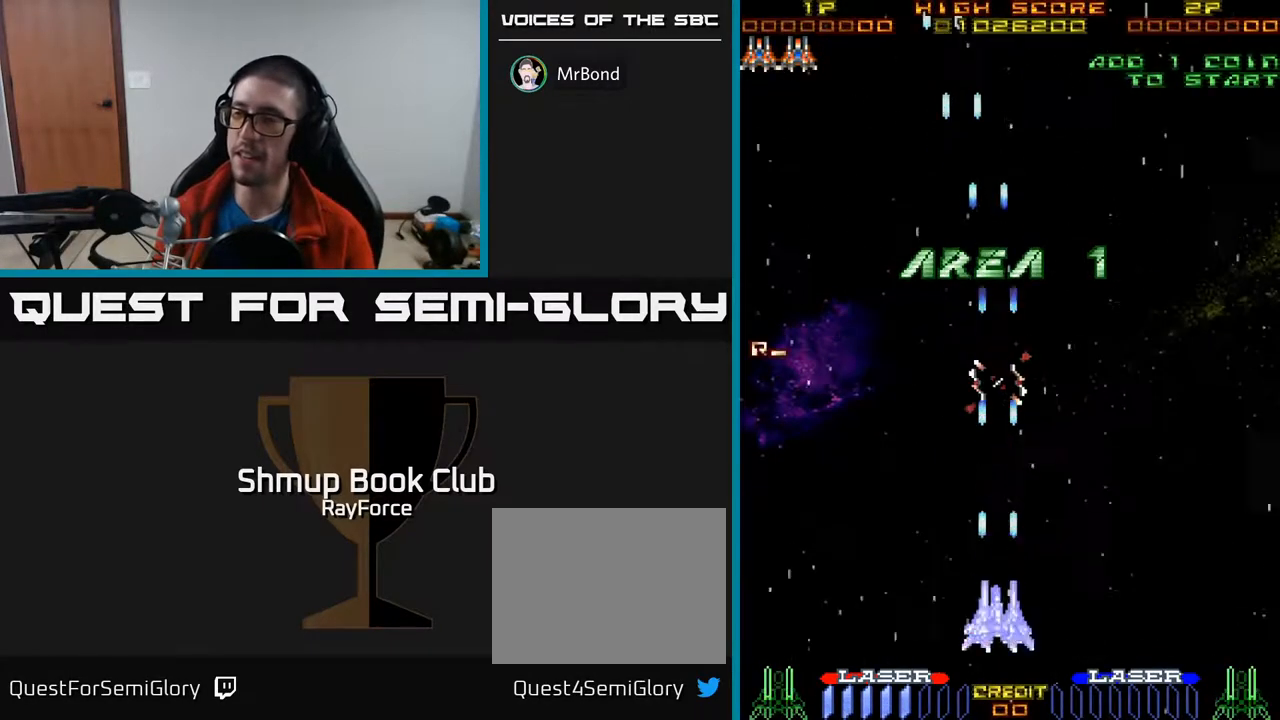
{"buttons": ["A"], "right_stick": "center", "events": []}
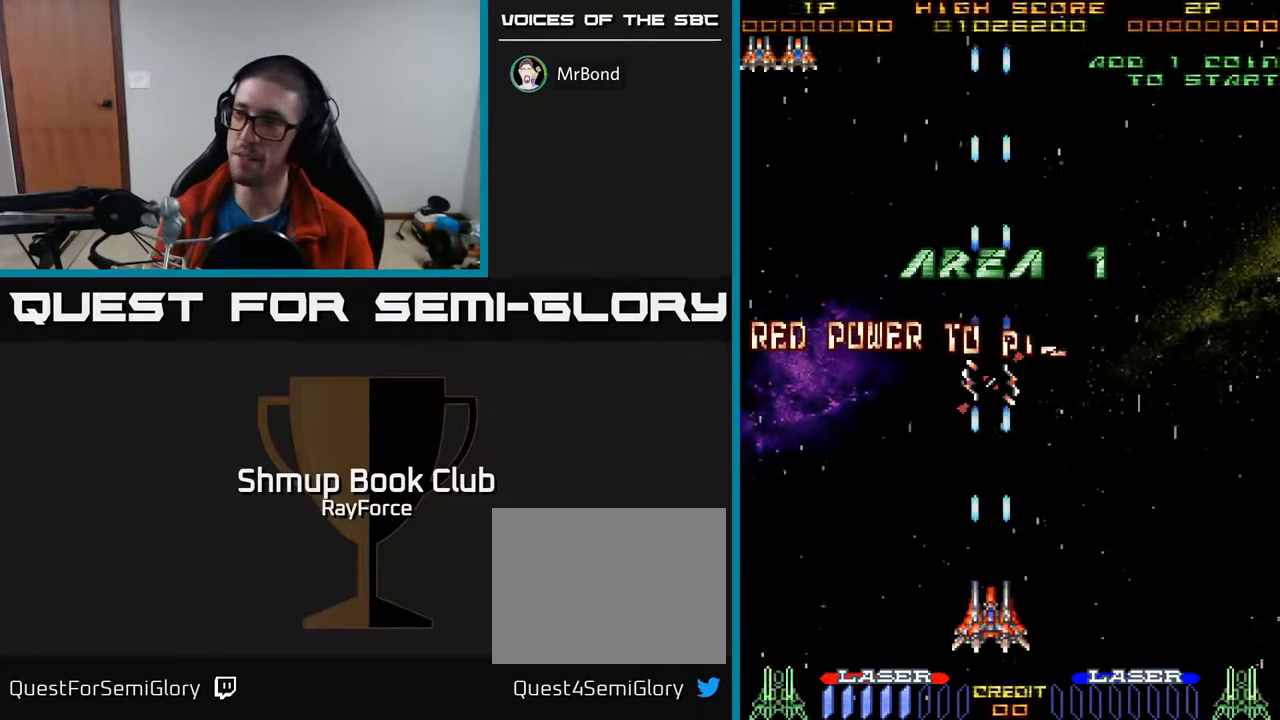
{"buttons": ["A", "DPAD_UP"], "right_stick": "center", "events": [[167, "DPAD_UP", "down"]]}
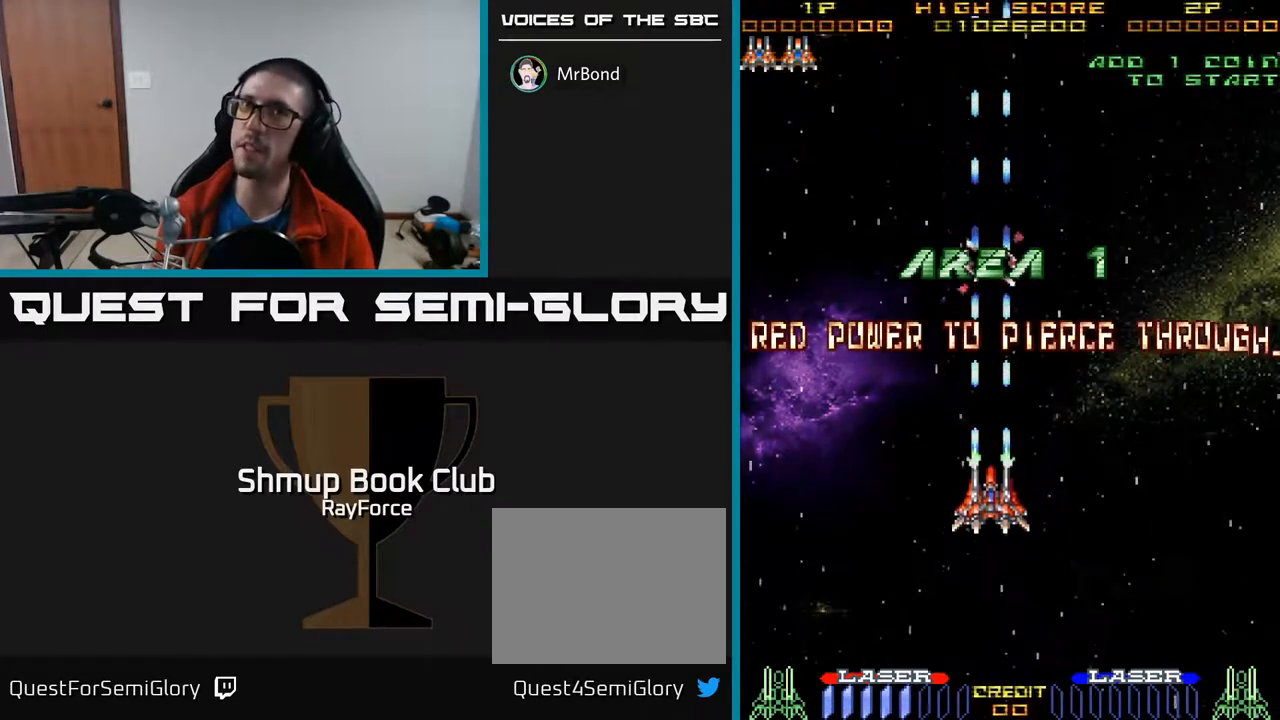
{"buttons": ["A"], "right_stick": "center", "events": [[317, "DPAD_UP", "up"]]}
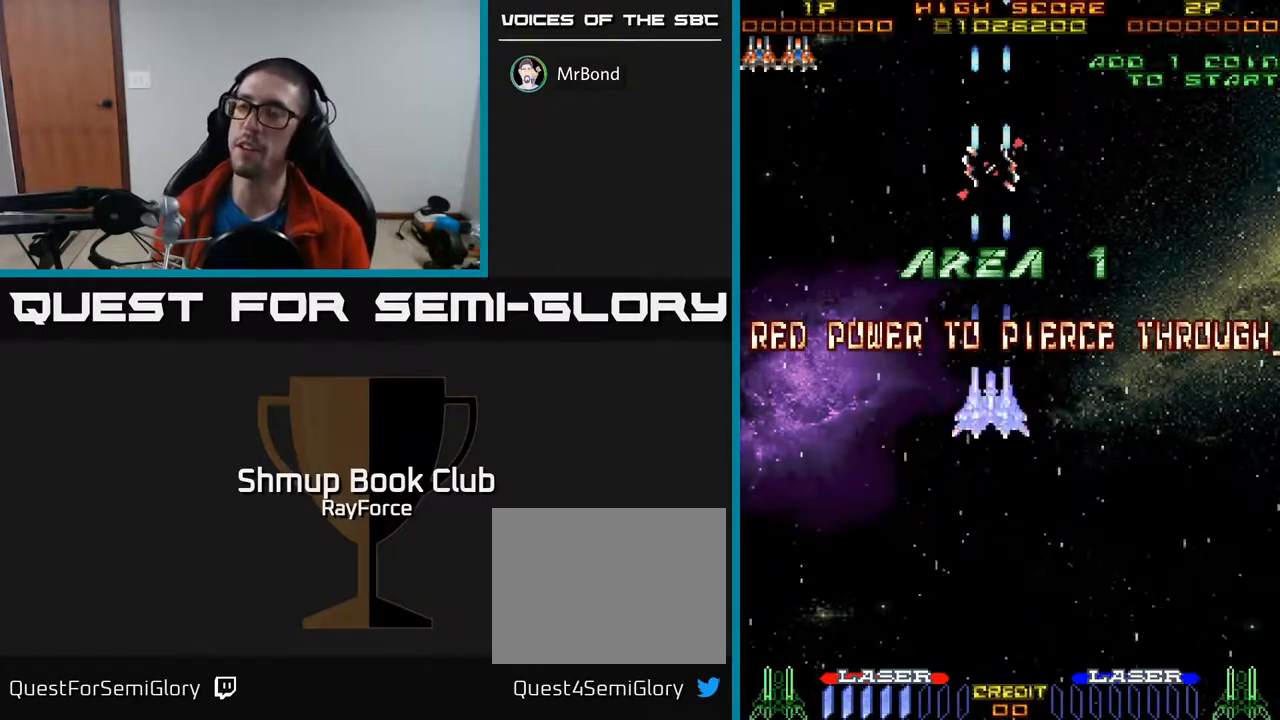
{"buttons": ["A"], "right_stick": "center", "events": []}
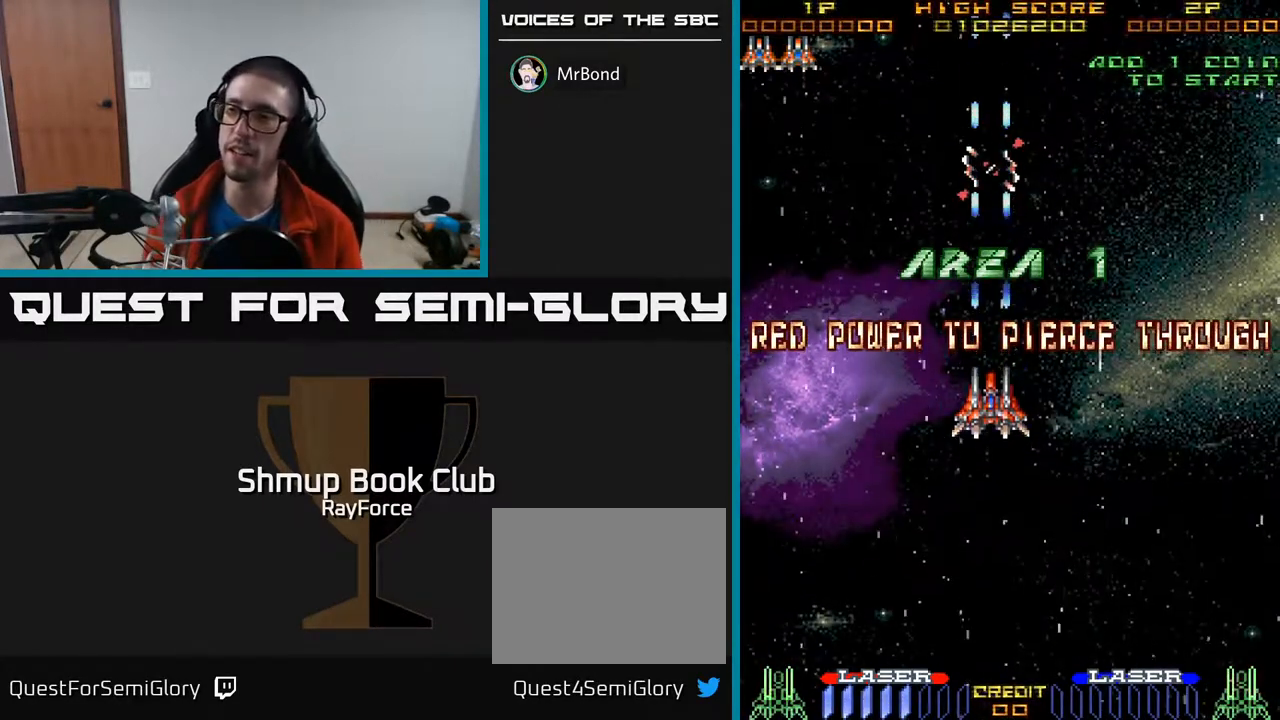
{"buttons": ["A"], "right_stick": "center", "events": []}
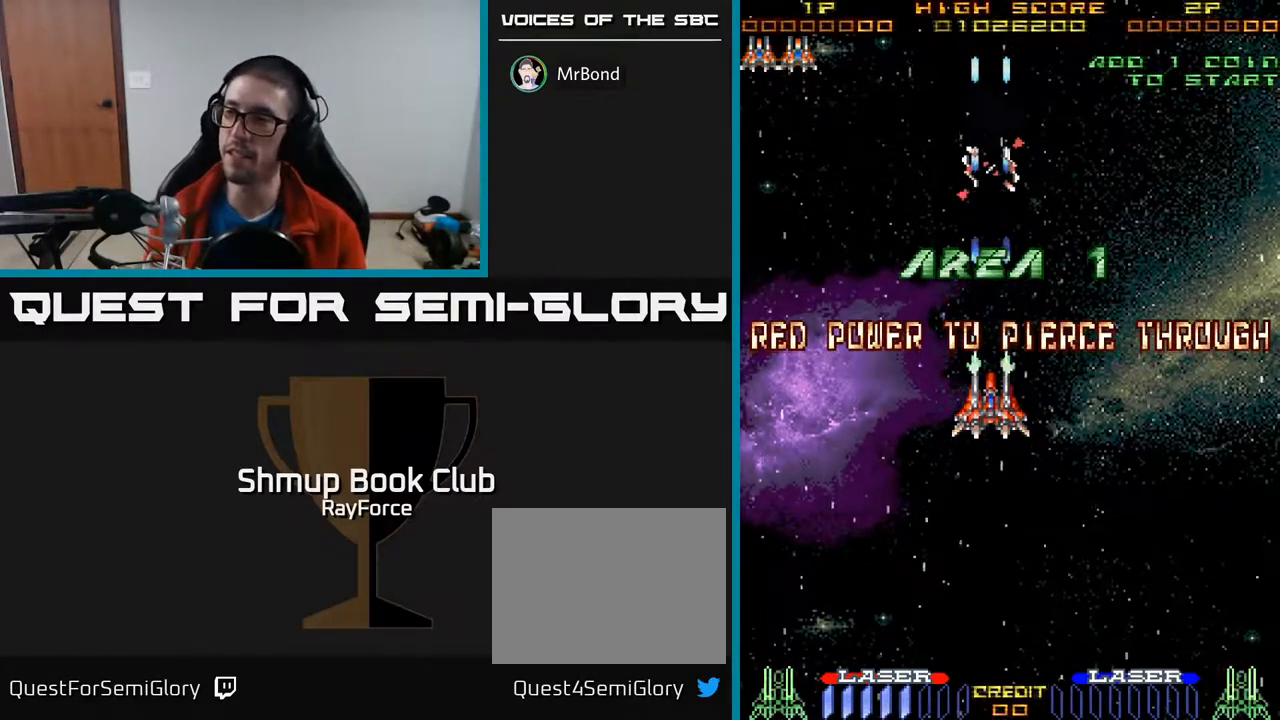
{"buttons": ["A"], "right_stick": "center", "events": []}
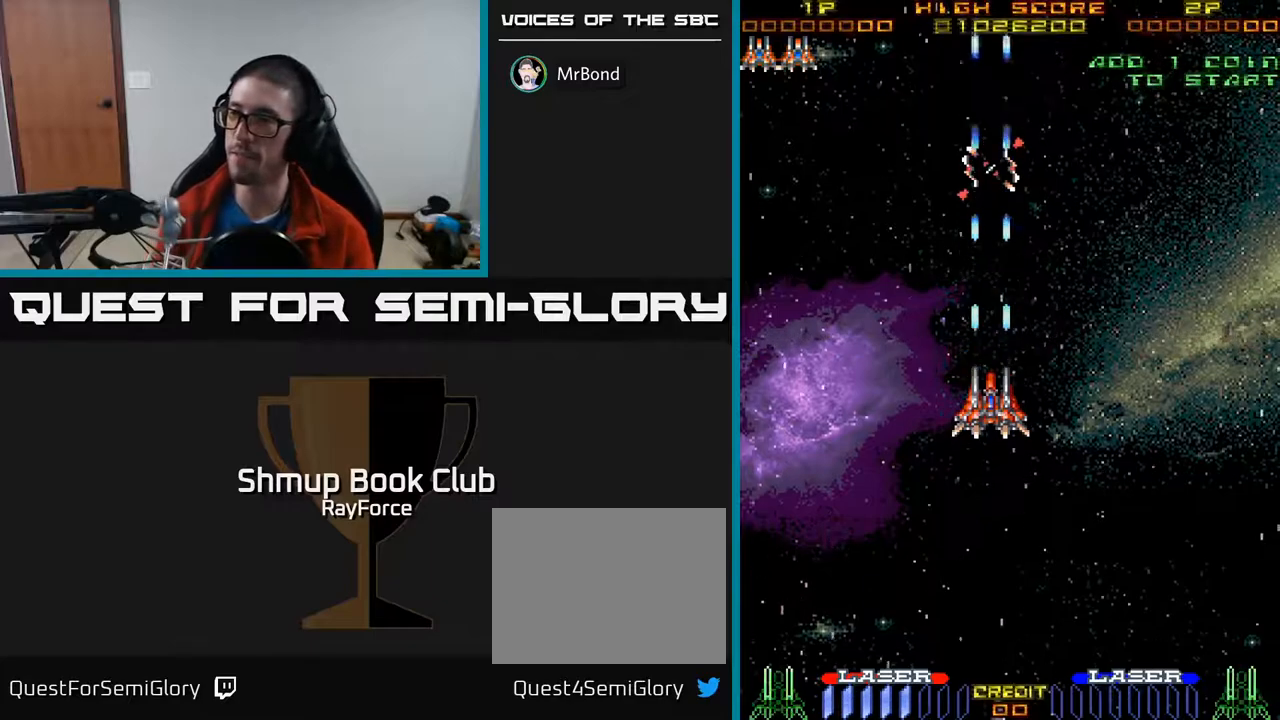
{"buttons": ["A"], "right_stick": "center", "events": [[433, "DPAD_RIGHT", "down"], [500, "DPAD_RIGHT", "up"]]}
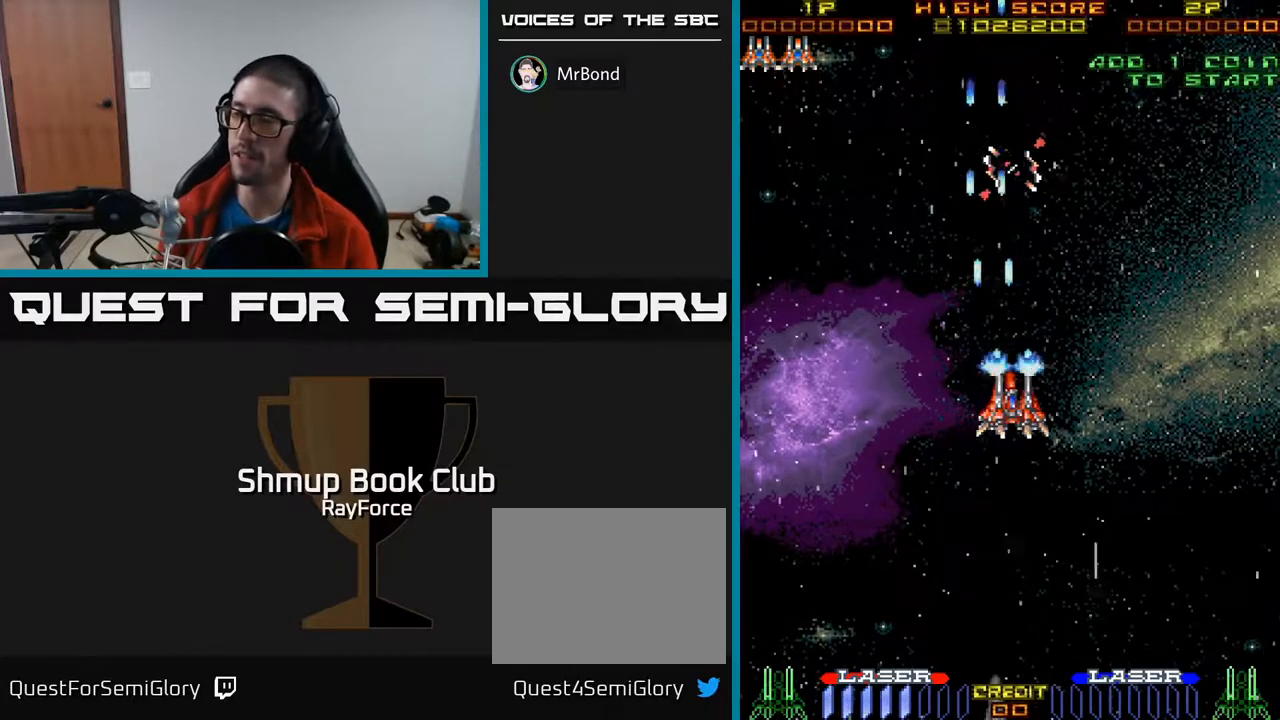
{"buttons": ["A", "DPAD_UP"], "right_stick": "center", "events": [[450, "DPAD_UP", "down"]]}
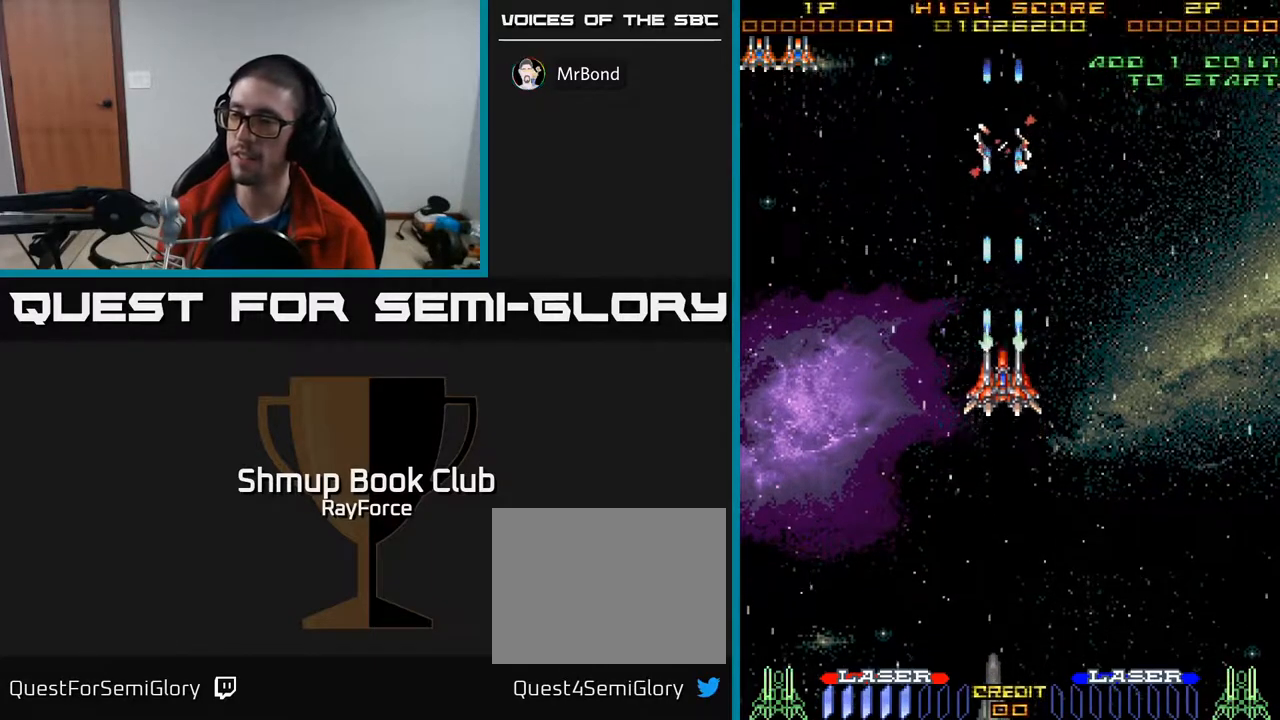
{"buttons": ["A"], "right_stick": "center", "events": [[267, "DPAD_UP", "up"]]}
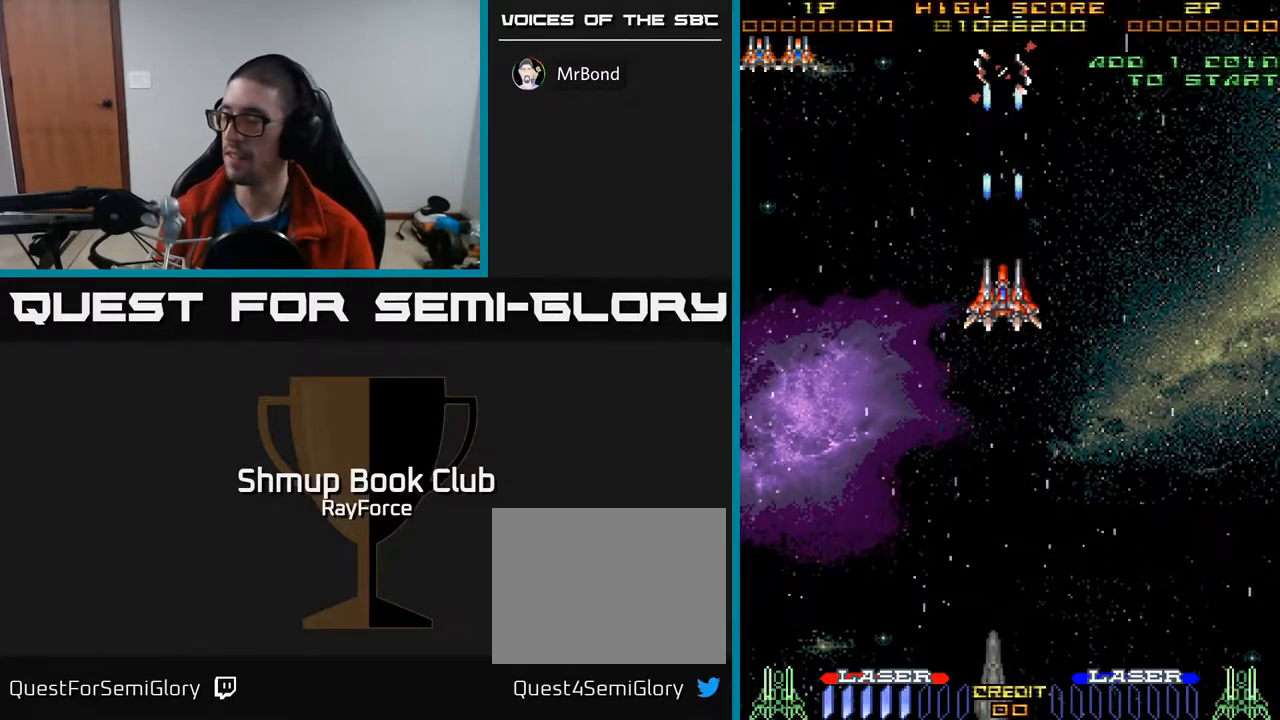
{"buttons": ["A"], "right_stick": "center", "events": [[167, "DPAD_LEFT", "down"], [217, "DPAD_LEFT", "up"]]}
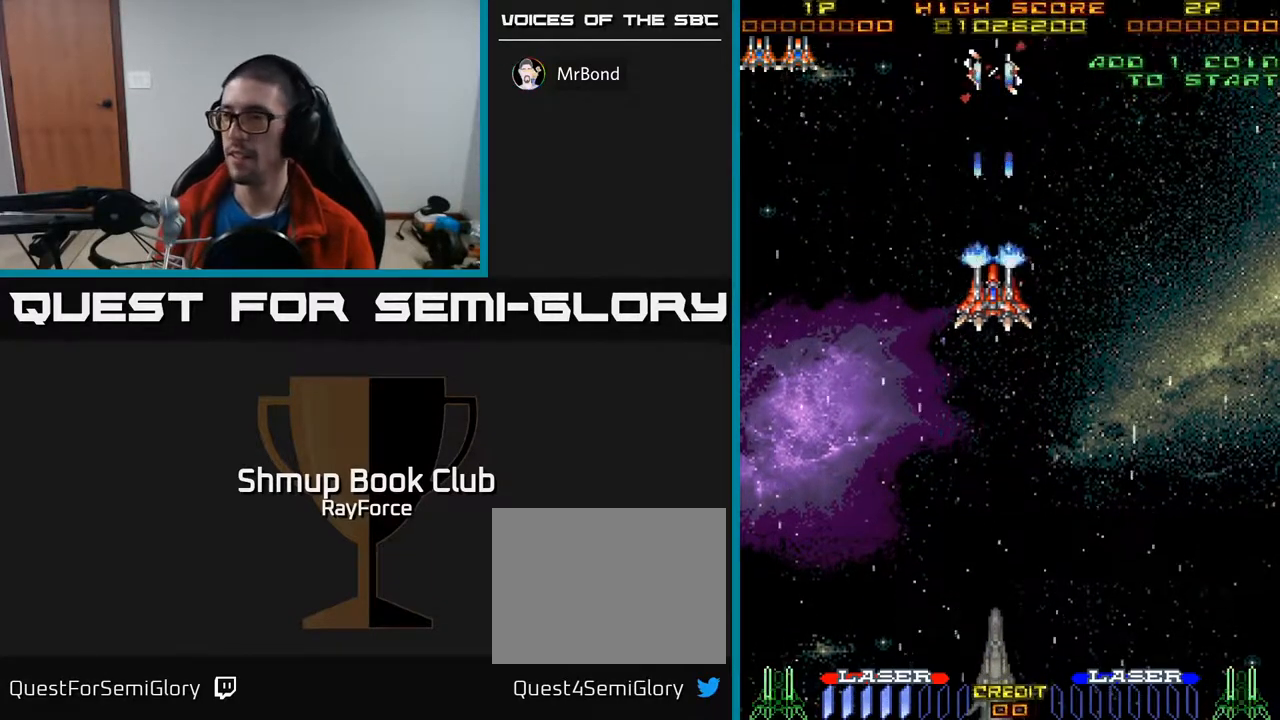
{"buttons": ["A"], "right_stick": "center", "events": []}
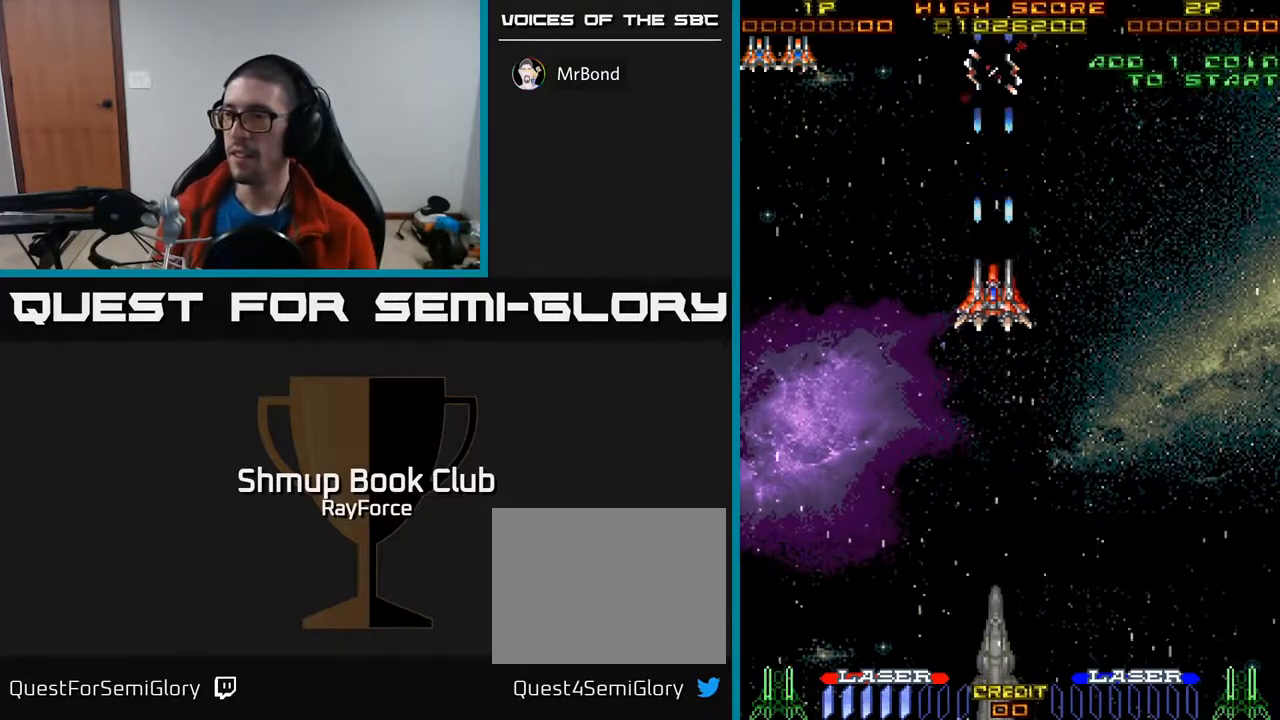
{"buttons": ["A"], "right_stick": "center", "events": []}
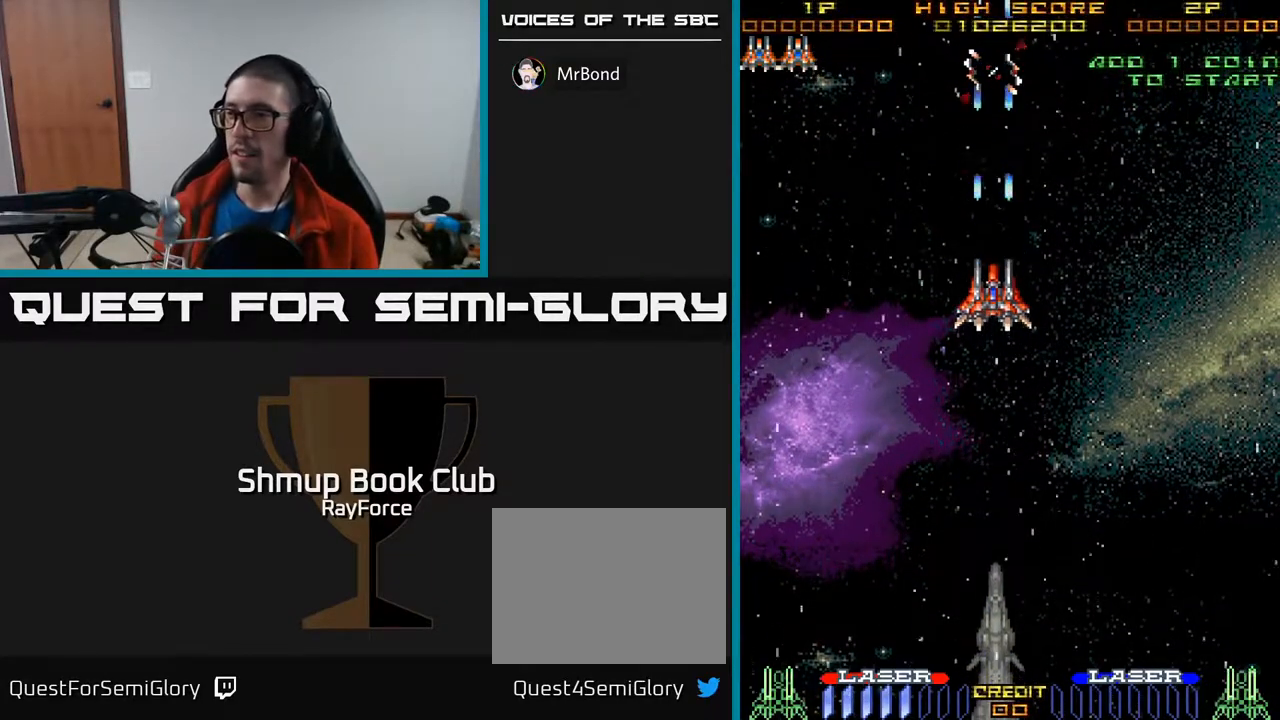
{"buttons": ["A"], "right_stick": "center", "events": []}
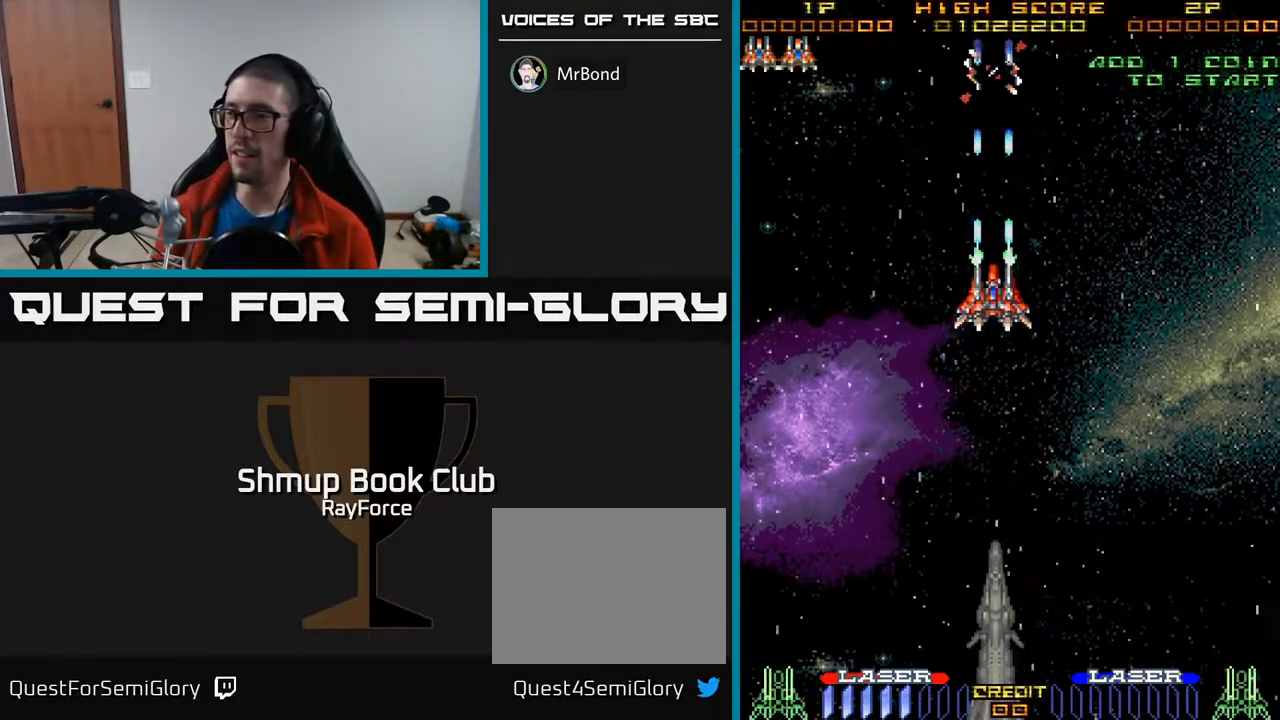
{"buttons": ["A"], "right_stick": "center", "events": [[67, "DPAD_RIGHT", "down"], [83, "DPAD_RIGHT", "up"]]}
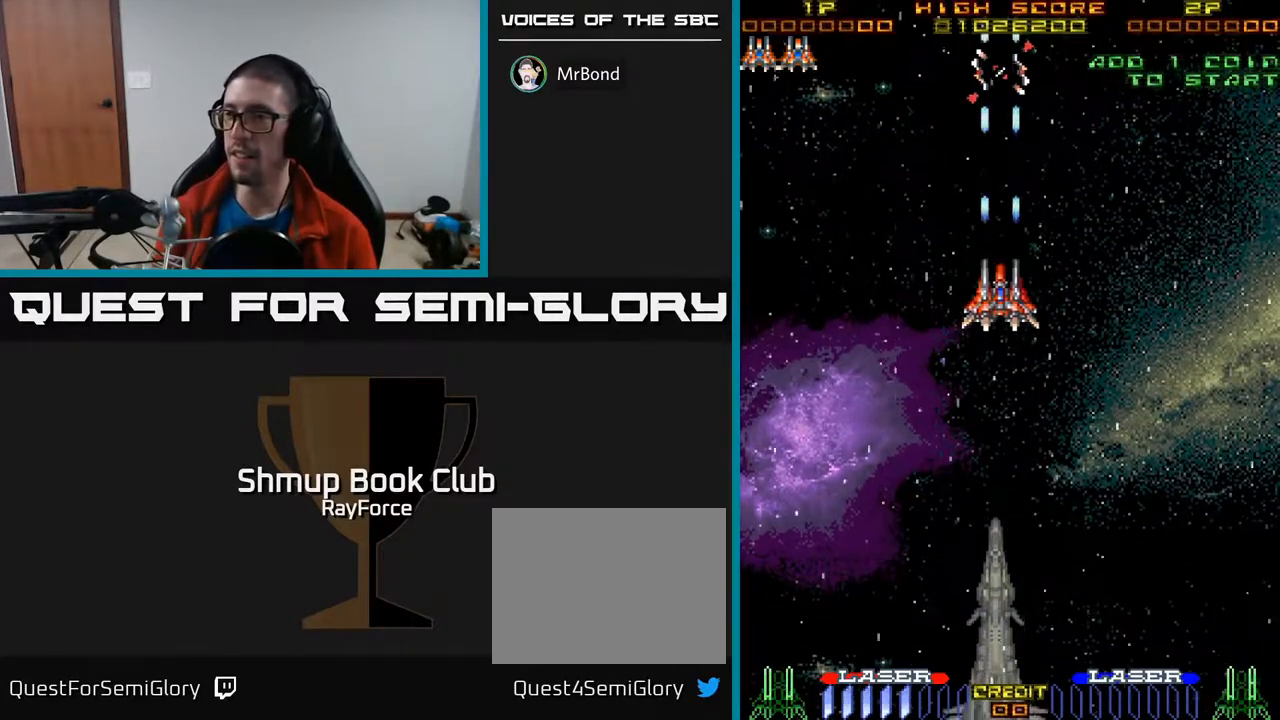
{"buttons": ["A"], "right_stick": "center", "events": []}
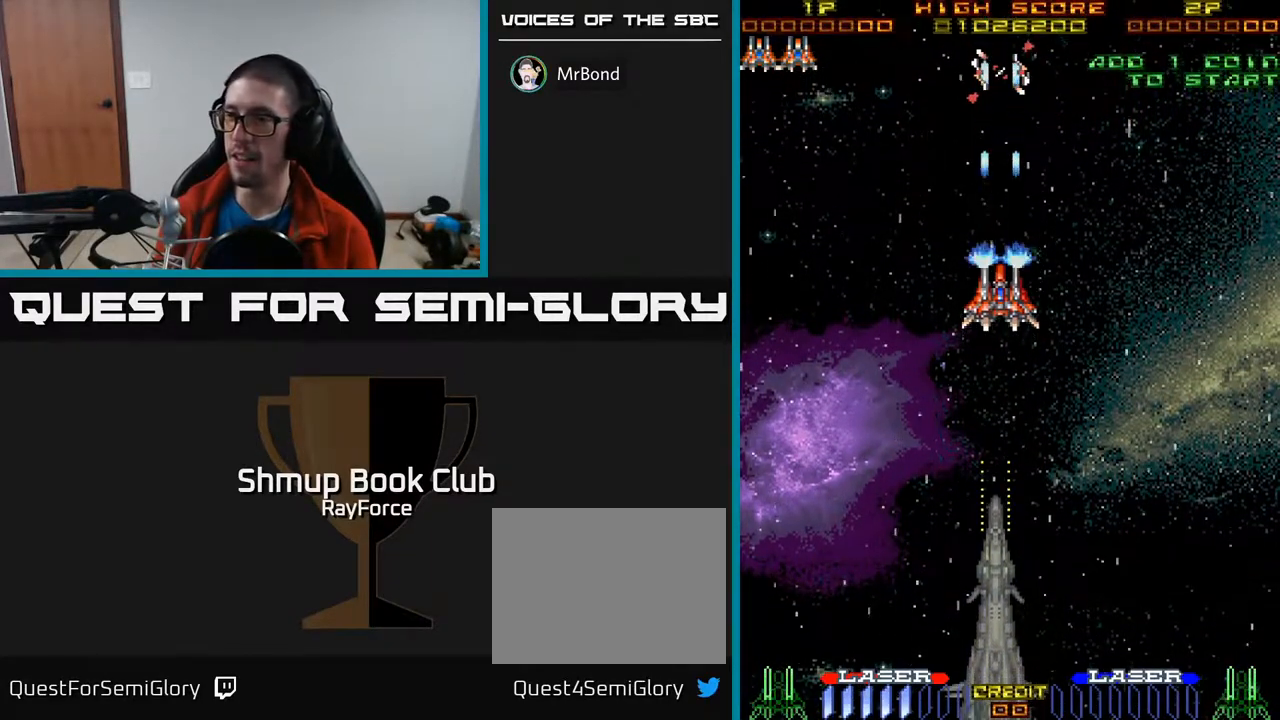
{"buttons": [], "right_stick": "center", "events": [[250, "A", "up"]]}
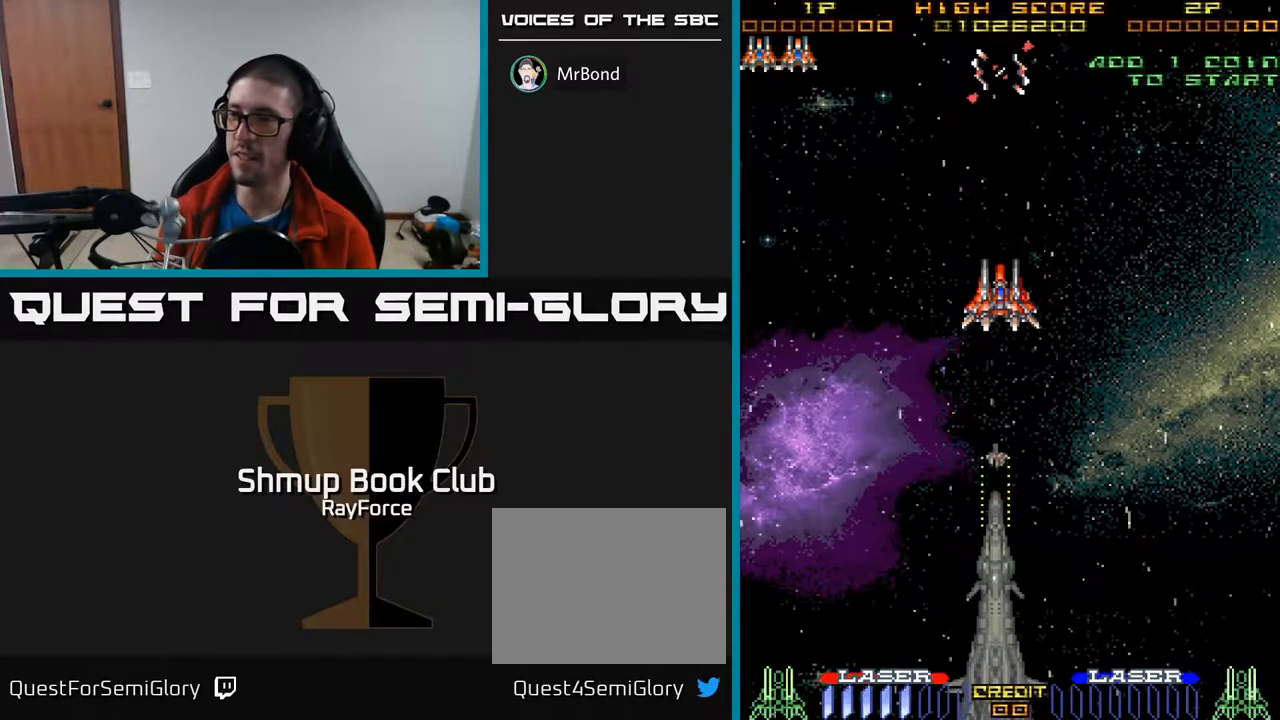
{"buttons": [], "right_stick": "center", "events": []}
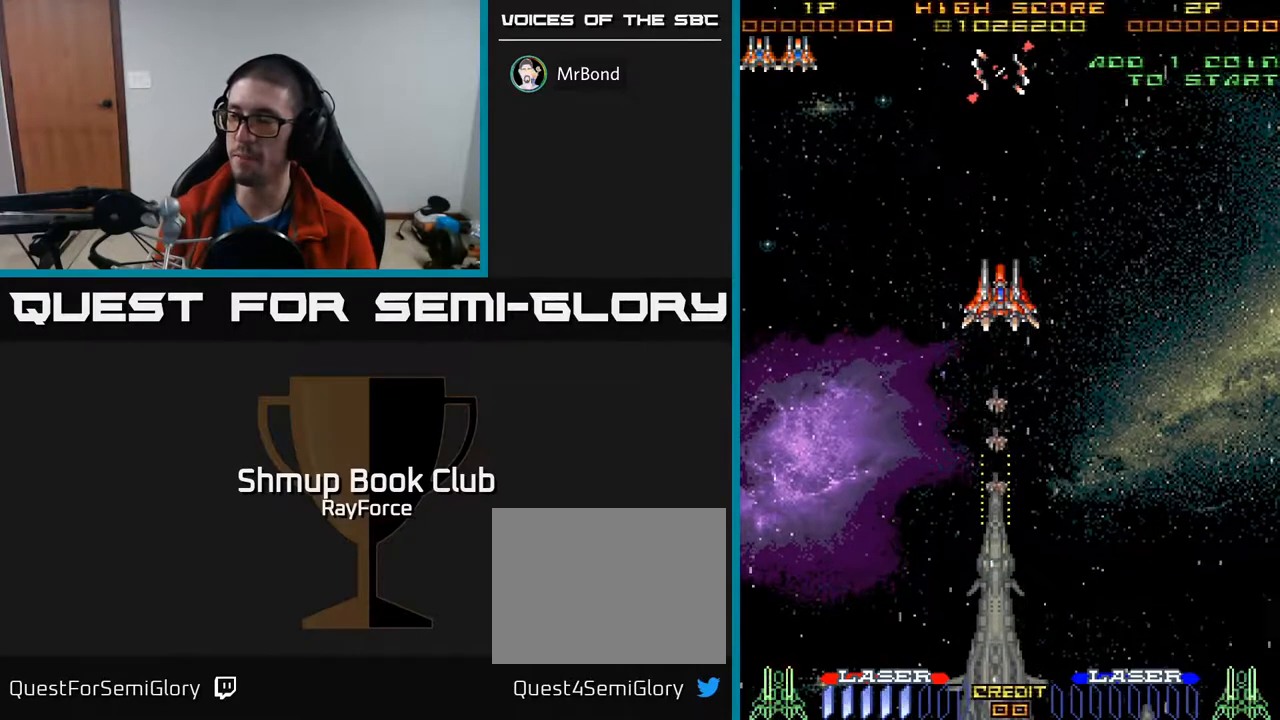
{"buttons": [], "right_stick": "center", "events": []}
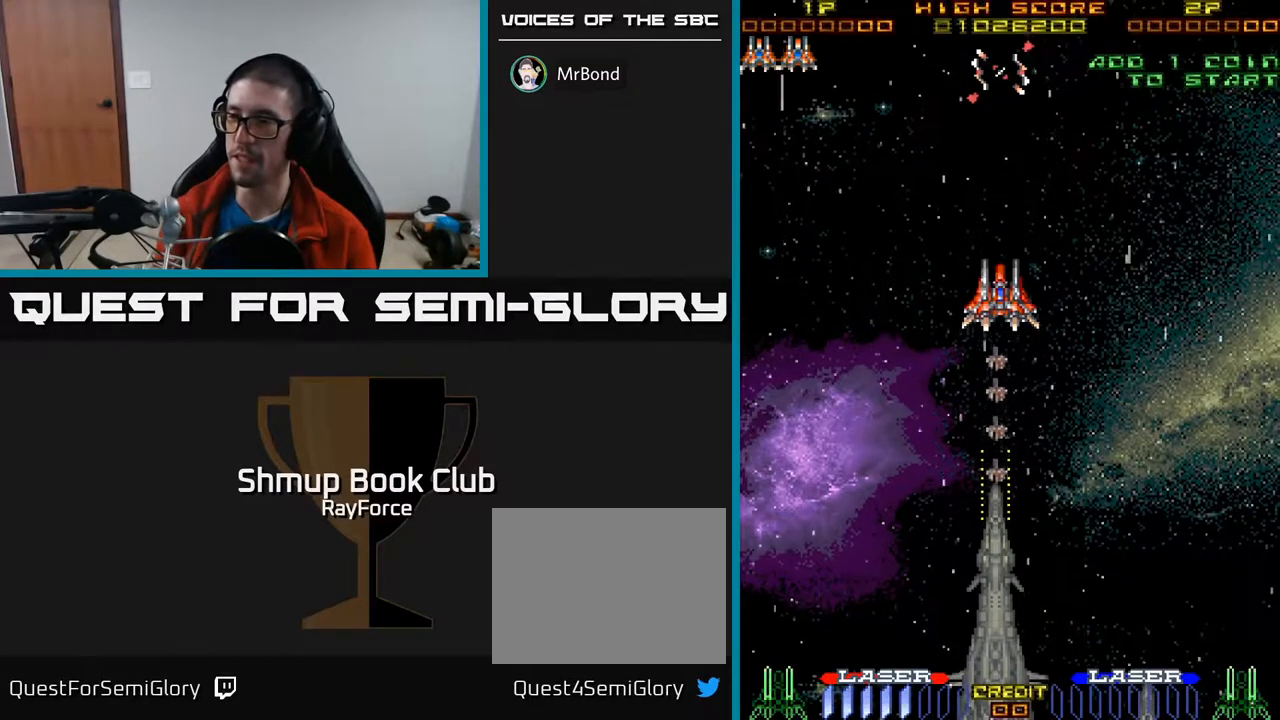
{"buttons": ["DPAD_DOWN"], "right_stick": "center", "events": [[33, "DPAD_DOWN", "down"]]}